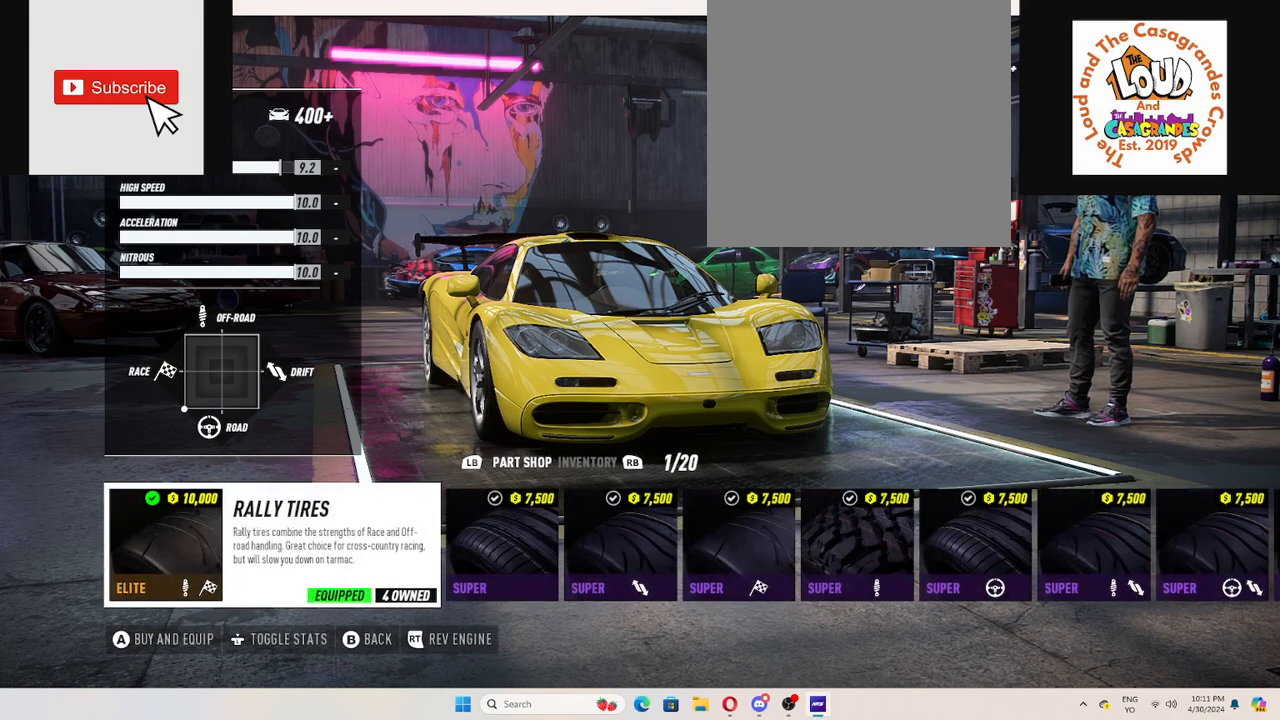
Gameplay with a controller (Xbox layout); each line is a JSON object with the inputs held at the frame after it. "events" lists button and stick changes between this image and that frame as [ms after this image, input, new state], when the widget could be followed in between. Not read: L3 R3.
{"buttons": [], "left_stick": "center", "right_stick": "center", "events": [[134, "DPAD_RIGHT", "down"], [217, "DPAD_RIGHT", "up"], [284, "DPAD_RIGHT", "down"], [367, "DPAD_RIGHT", "up"]]}
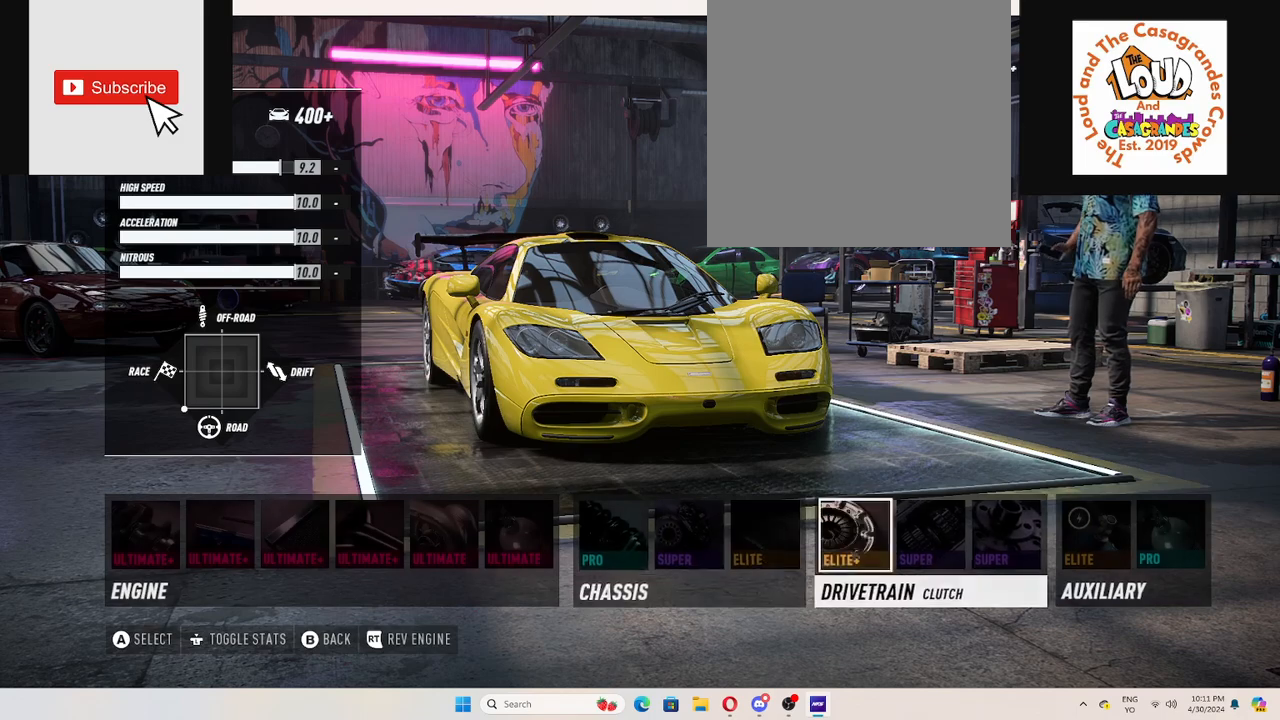
{"buttons": [], "left_stick": "center", "right_stick": "center", "events": [[217, "A", "down"], [300, "A", "up"]]}
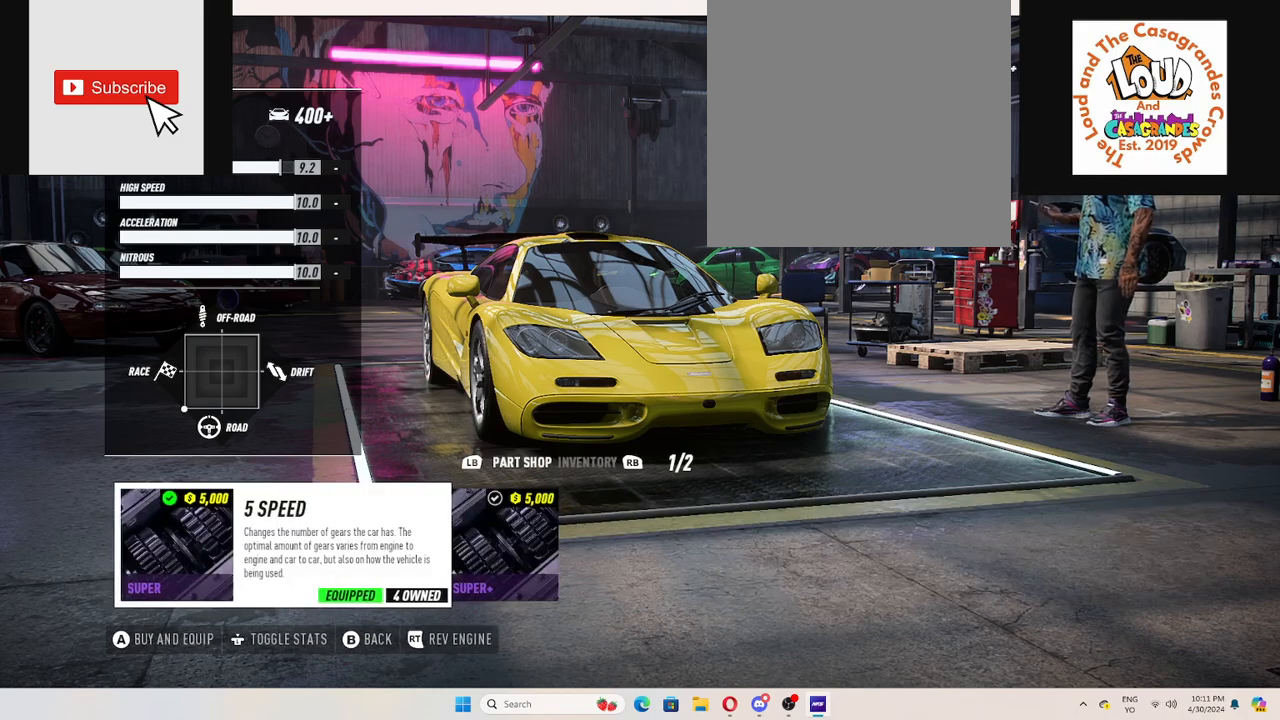
{"buttons": ["B"], "left_stick": "center", "right_stick": "center", "events": [[501, "B", "down"]]}
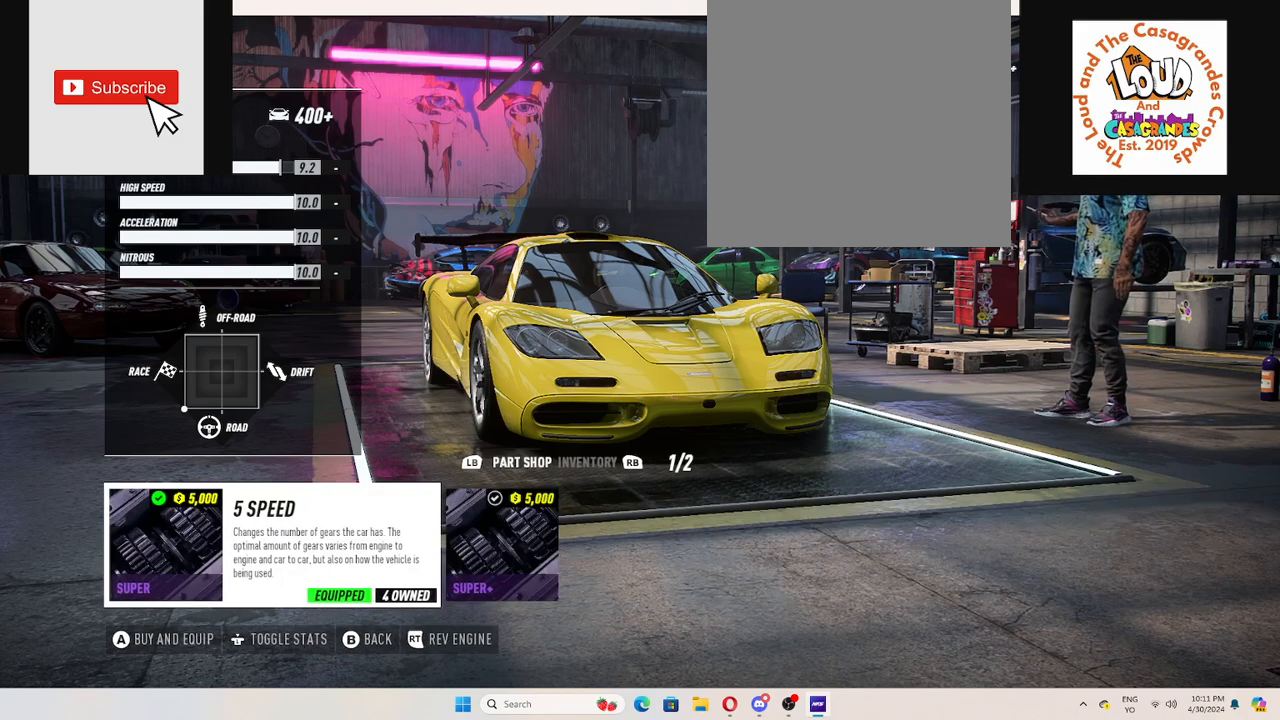
{"buttons": ["A"], "left_stick": "center", "right_stick": "center", "events": [[100, "B", "up"], [334, "DPAD_RIGHT", "down"], [400, "DPAD_RIGHT", "up"], [484, "A", "down"]]}
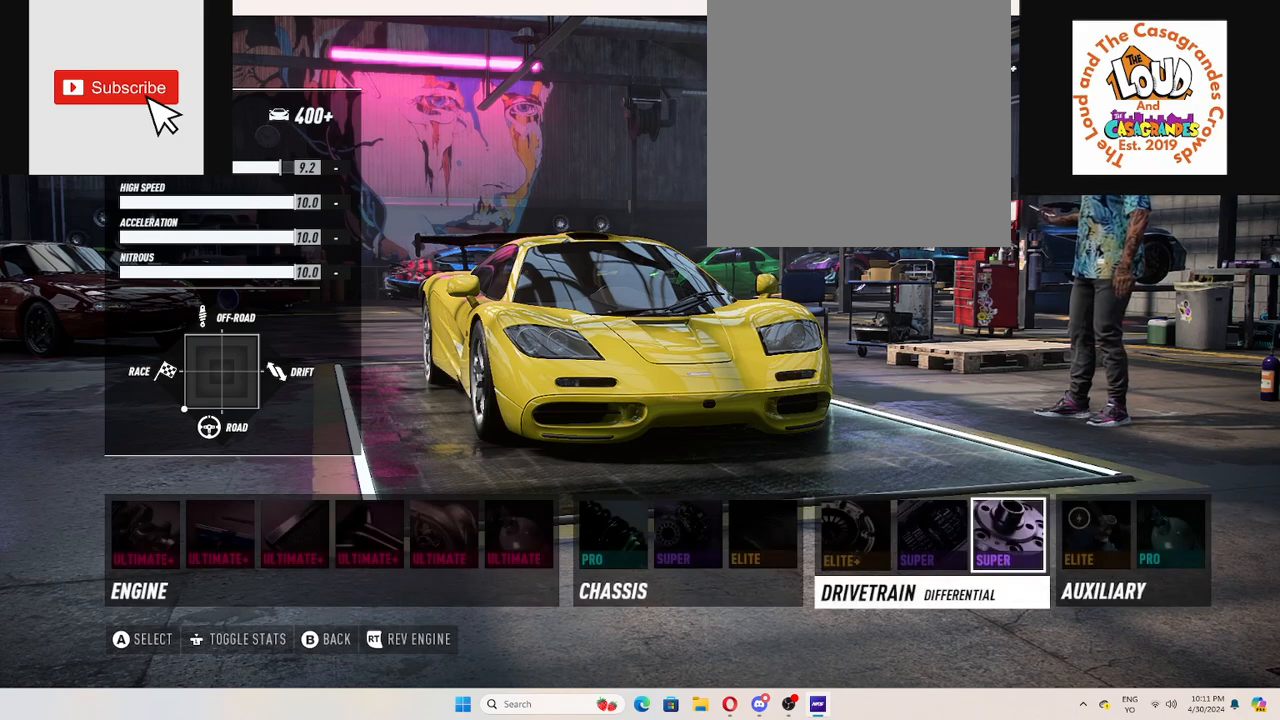
{"buttons": [], "left_stick": "center", "right_stick": "center", "events": [[101, "A", "up"]]}
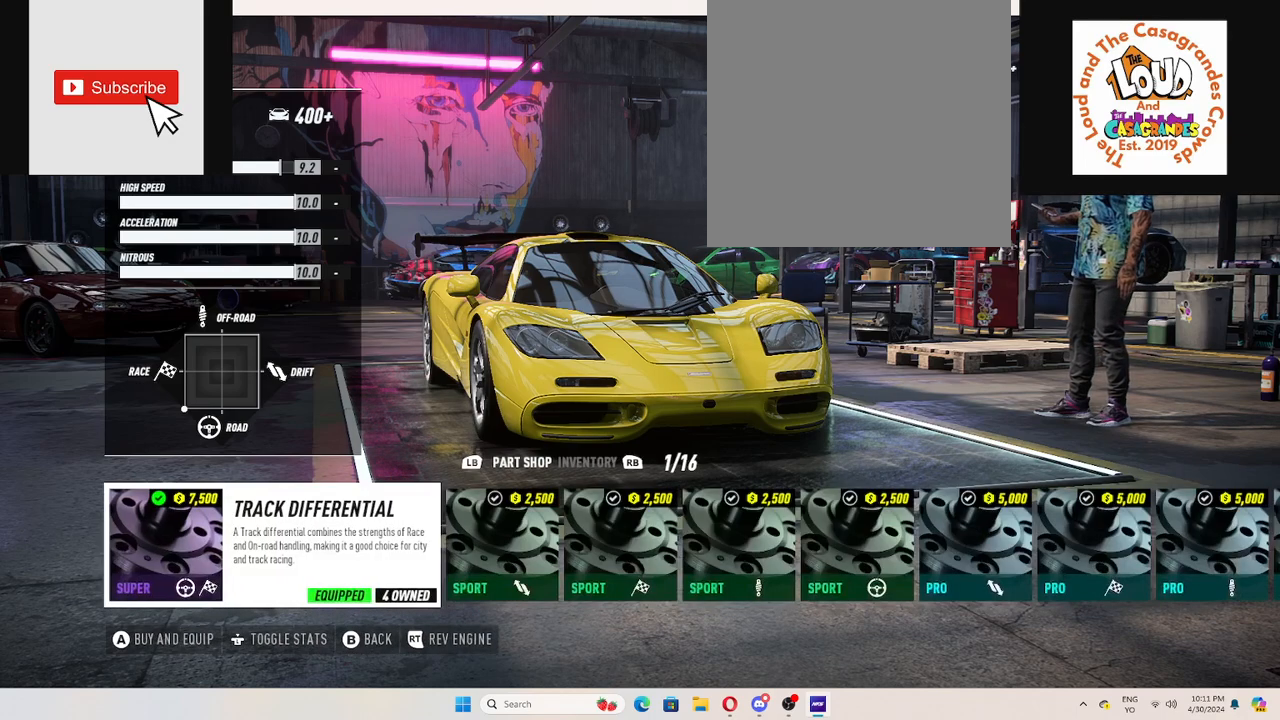
{"buttons": [], "left_stick": "center", "right_stick": "center", "events": [[284, "B", "down"], [417, "B", "up"]]}
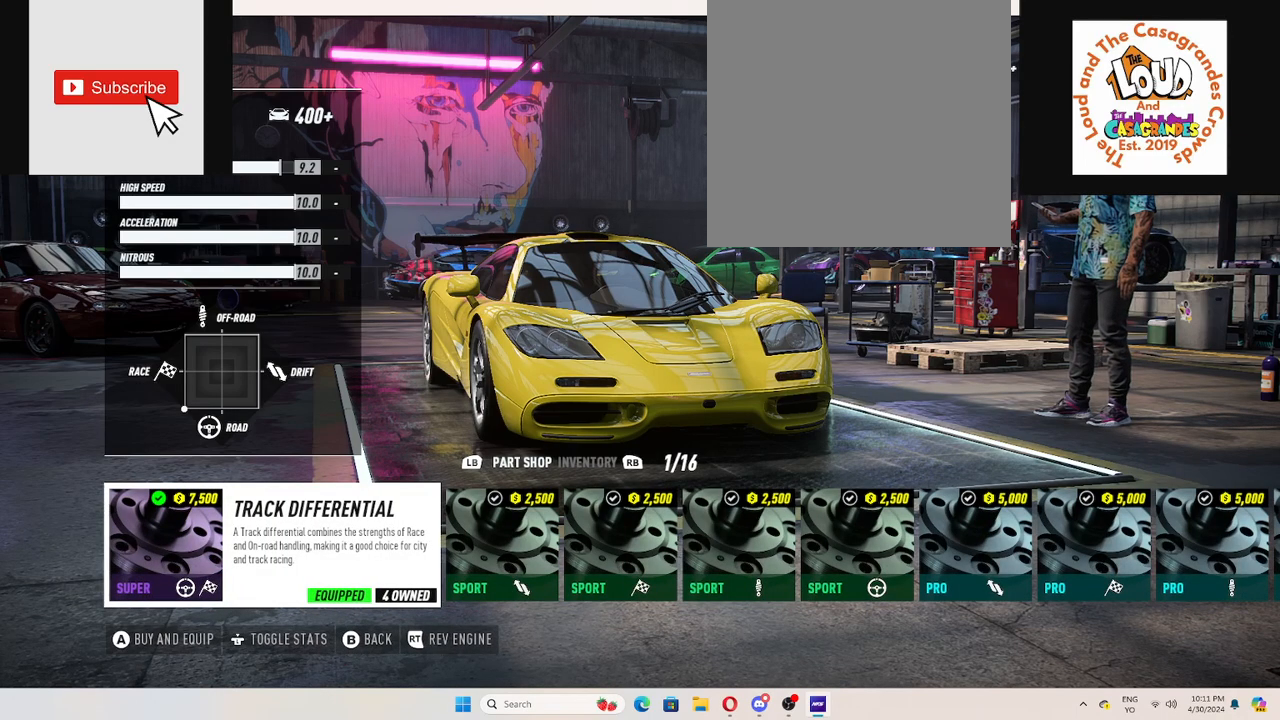
{"buttons": [], "left_stick": "center", "right_stick": "center", "events": [[84, "DPAD_RIGHT", "down"], [351, "DPAD_RIGHT", "up"]]}
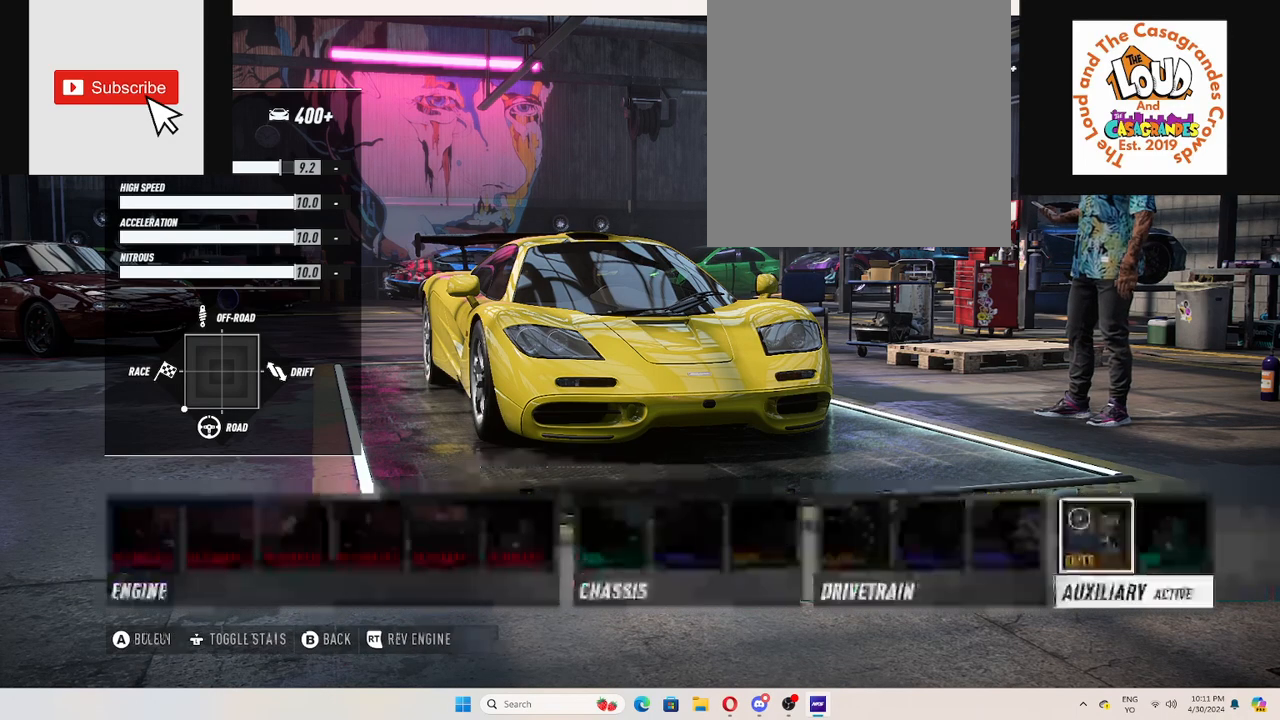
{"buttons": [], "left_stick": "center", "right_stick": "center", "events": [[150, "A", "down"], [250, "A", "up"]]}
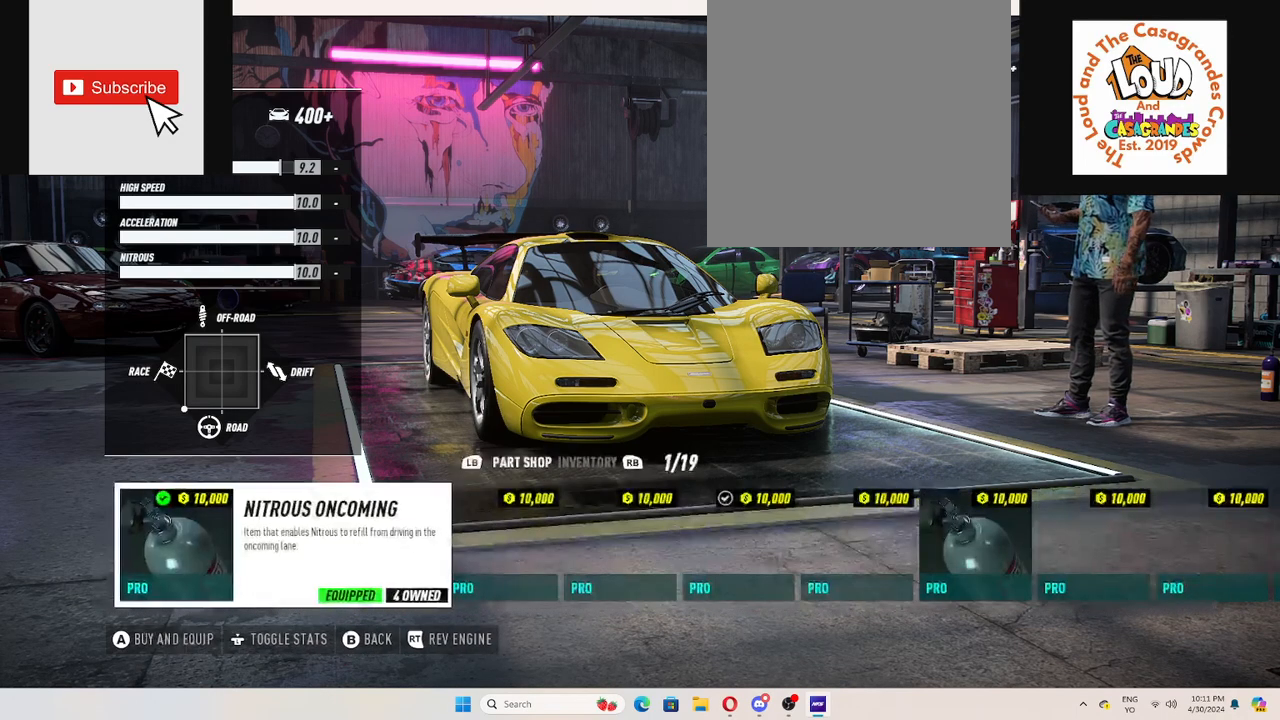
{"buttons": [], "left_stick": "center", "right_stick": "center", "events": [[384, "B", "down"], [451, "B", "up"]]}
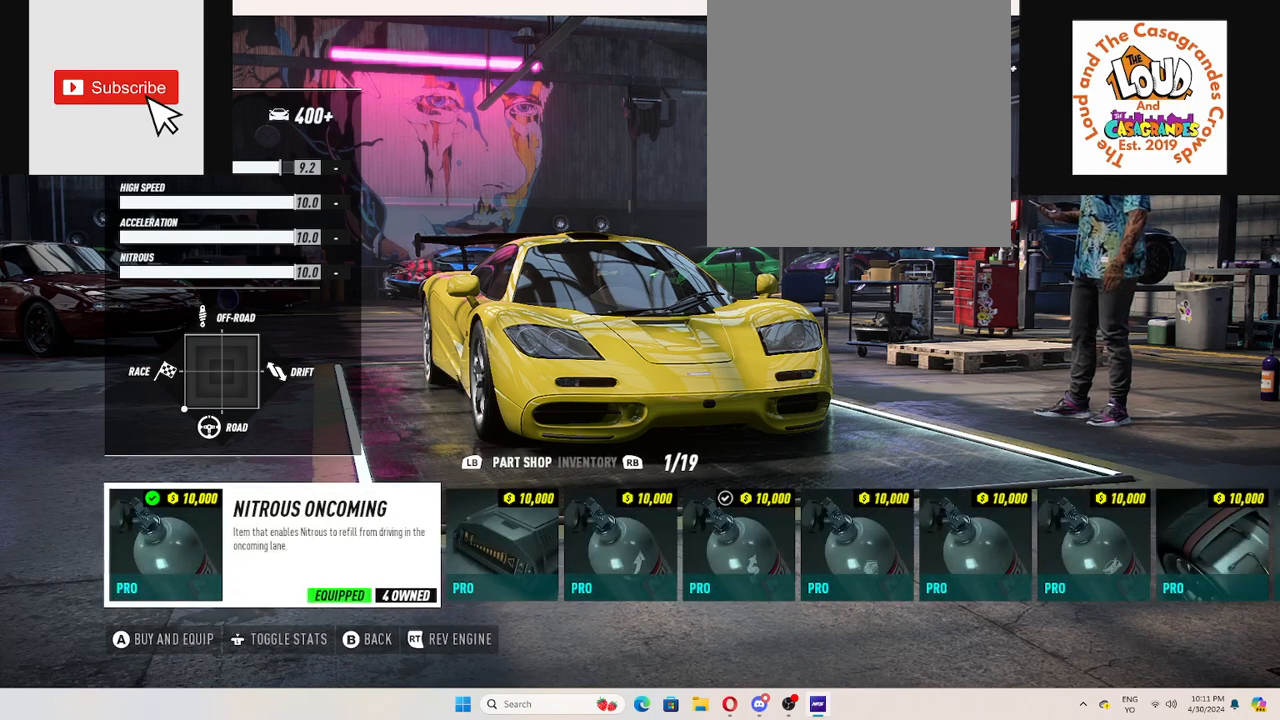
{"buttons": [], "left_stick": "center", "right_stick": "center", "events": []}
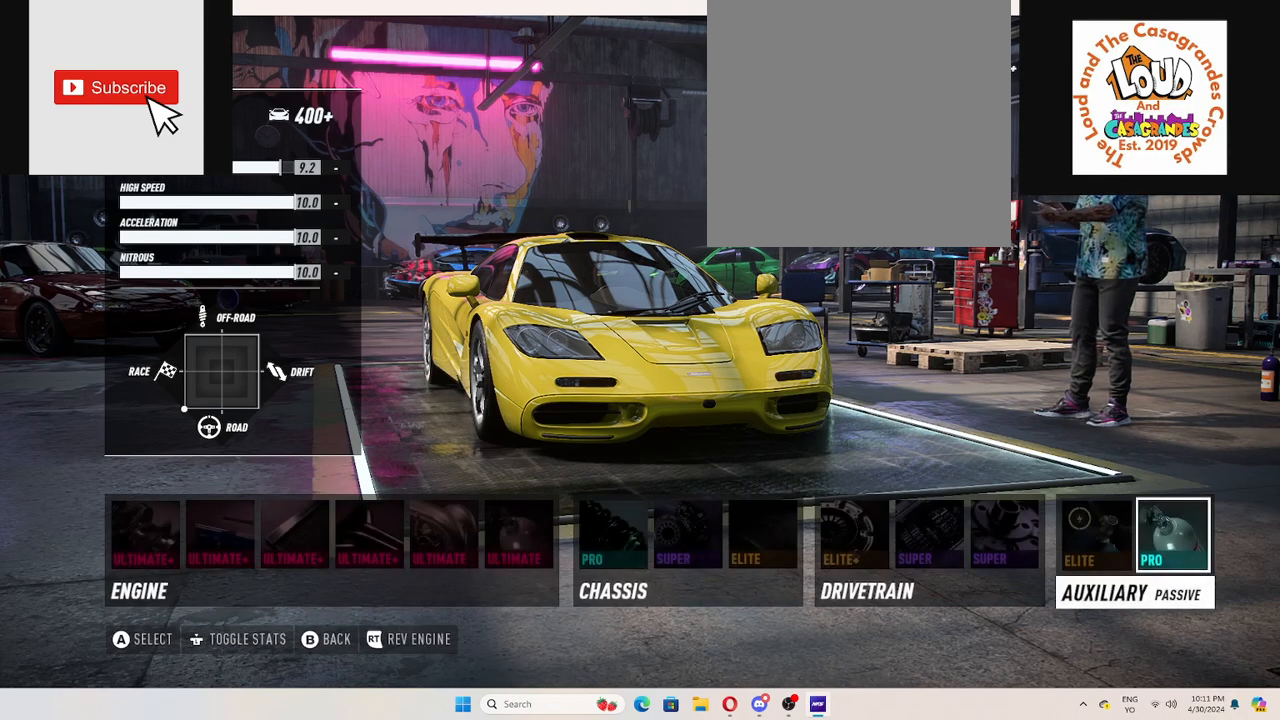
{"buttons": [], "left_stick": "center", "right_stick": "center", "events": []}
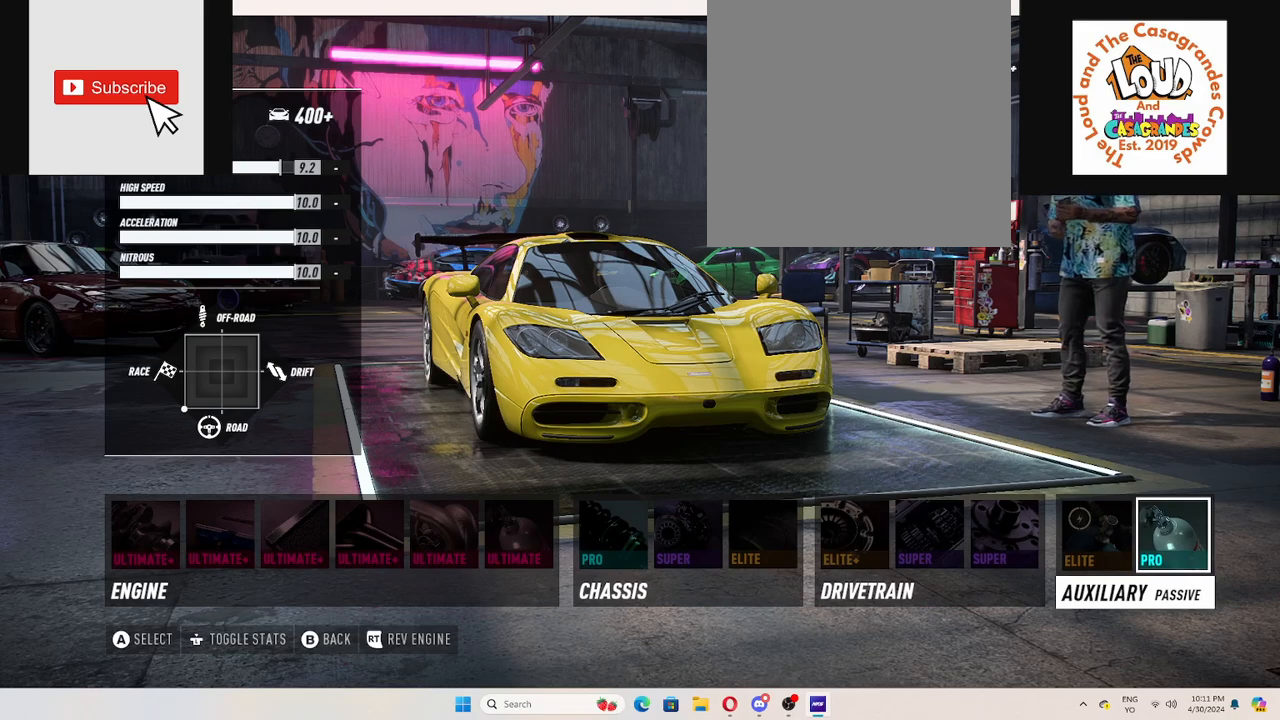
{"buttons": [], "left_stick": "center", "right_stick": "center", "events": [[167, "B", "down"], [200, "B", "up"]]}
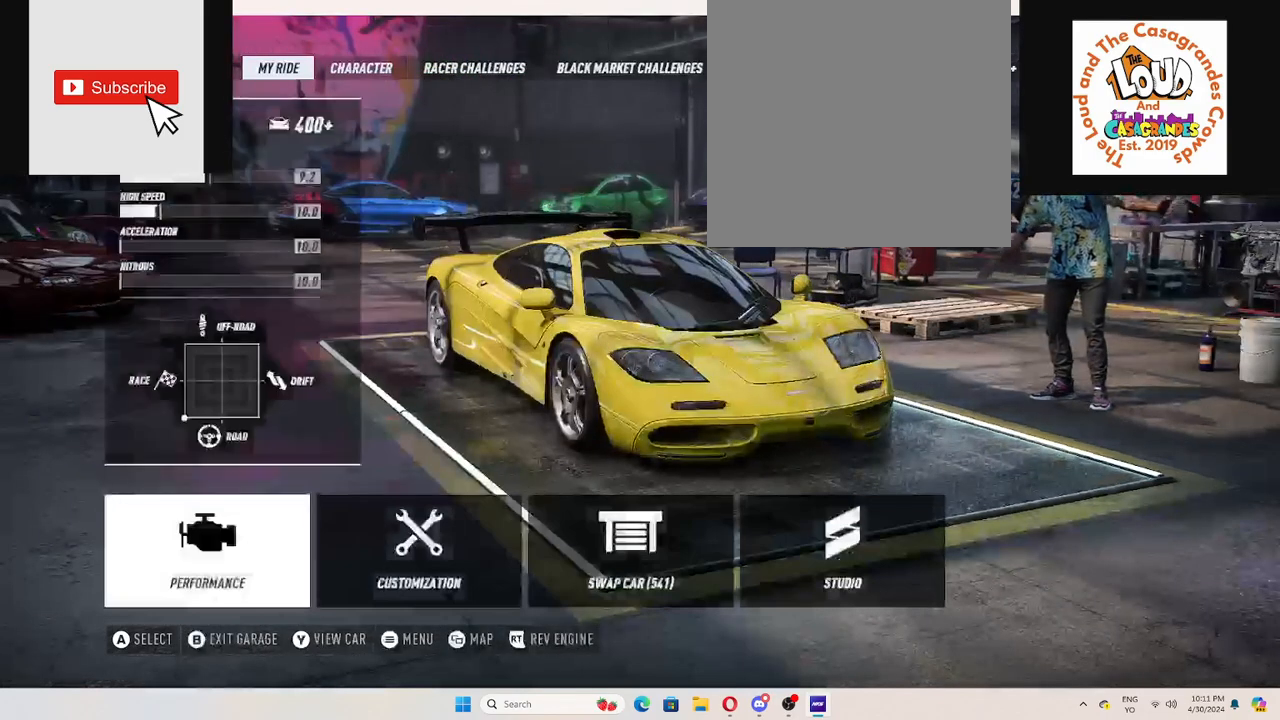
{"buttons": [], "left_stick": "center", "right_stick": "center", "events": []}
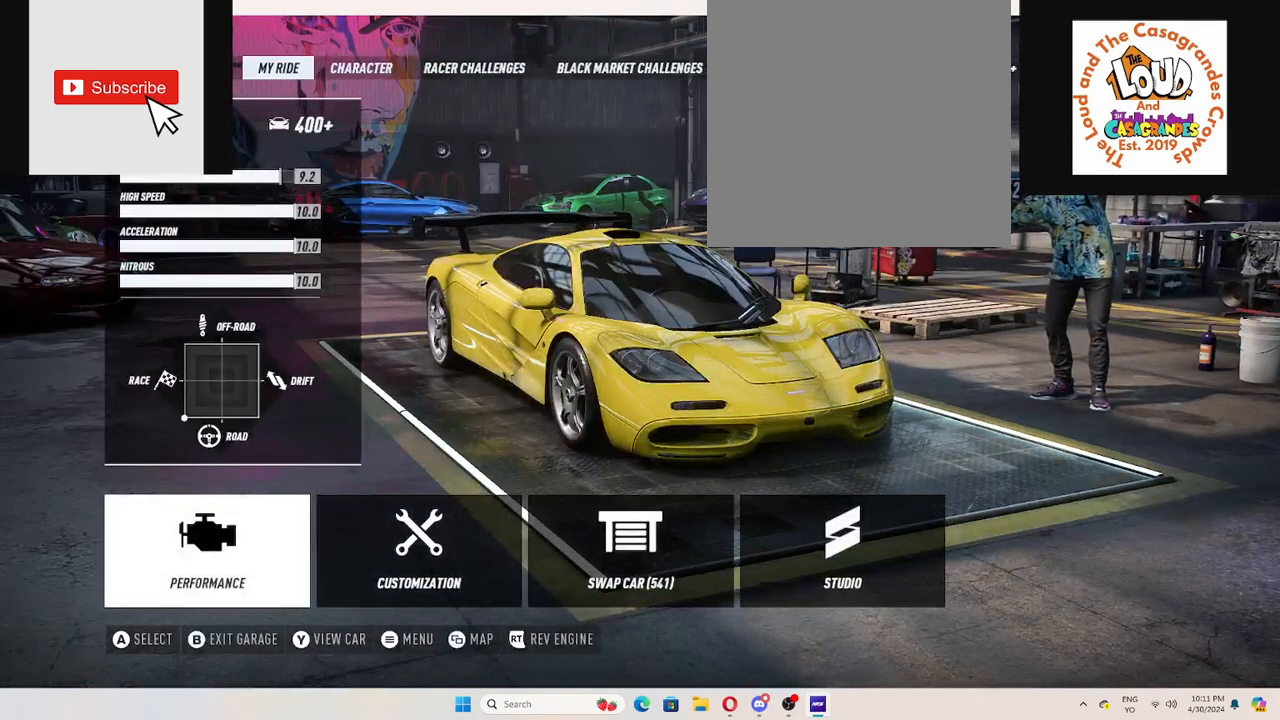
{"buttons": [], "left_stick": "center", "right_stick": "center", "events": []}
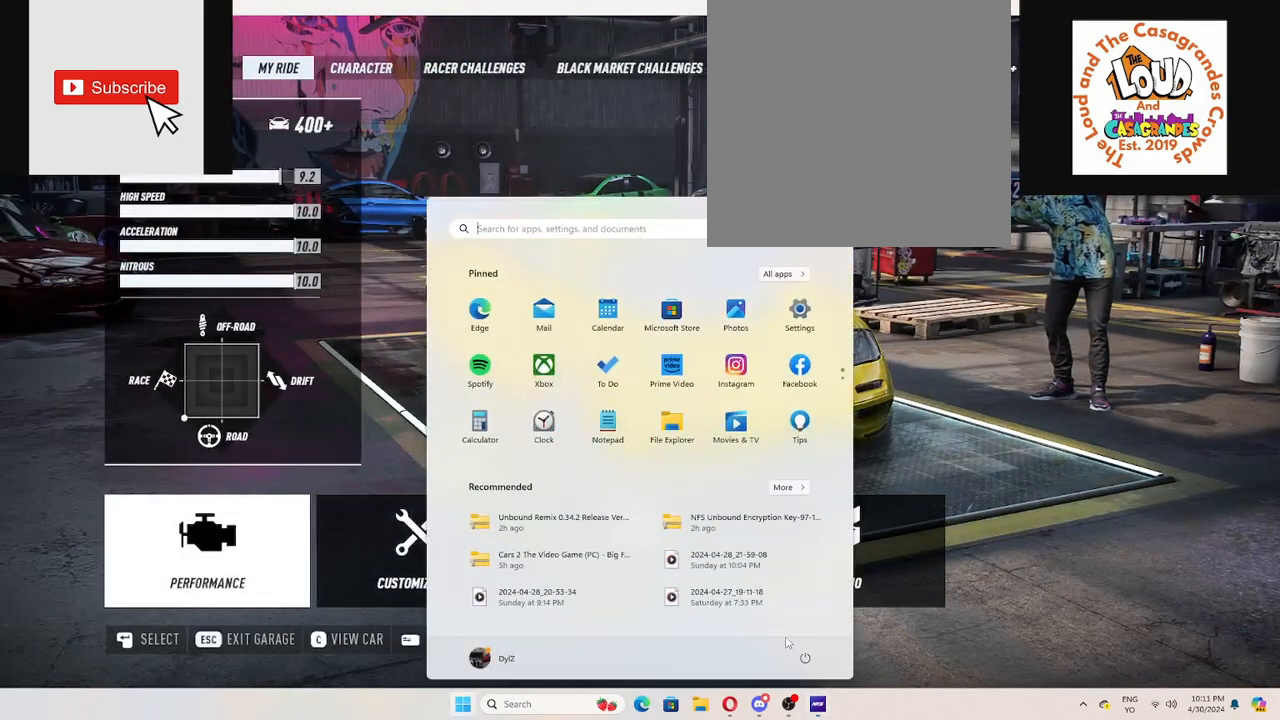
{"buttons": [], "left_stick": "center", "right_stick": "center", "events": []}
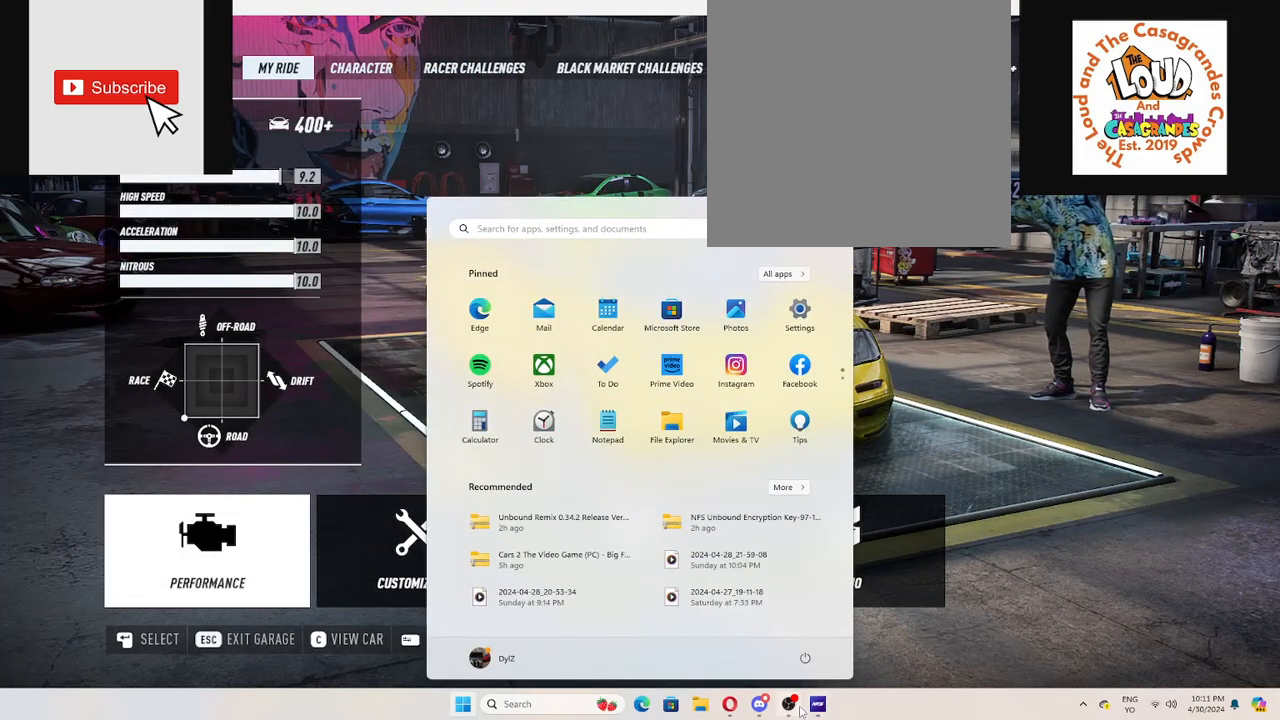
{"buttons": [], "left_stick": "center", "right_stick": "center", "events": []}
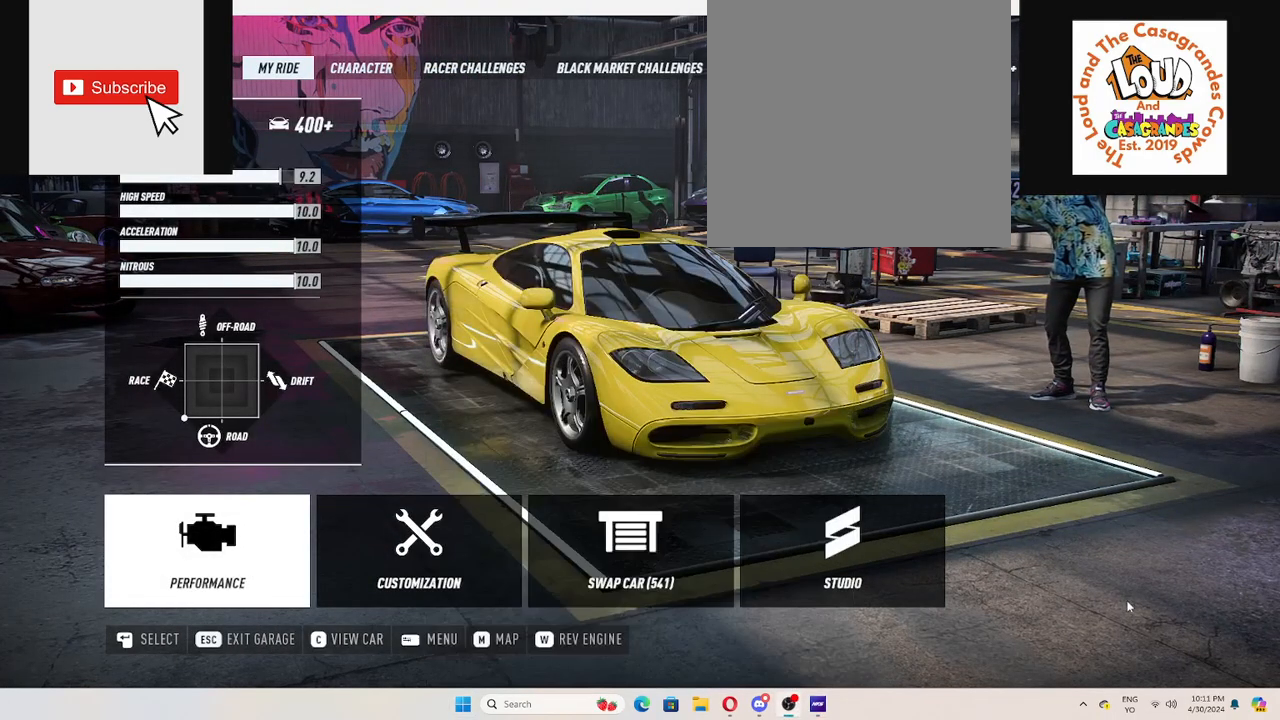
{"buttons": [], "left_stick": "center", "right_stick": "center", "events": []}
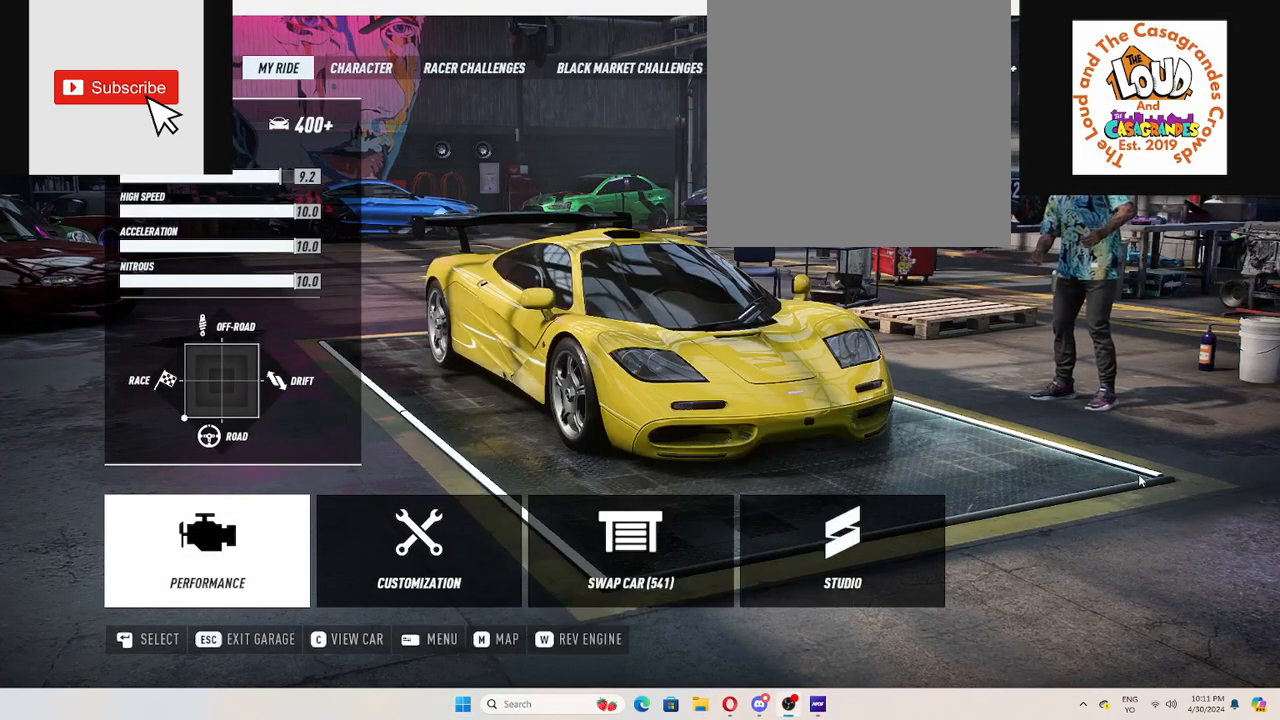
{"buttons": [], "left_stick": "center", "right_stick": "center", "events": []}
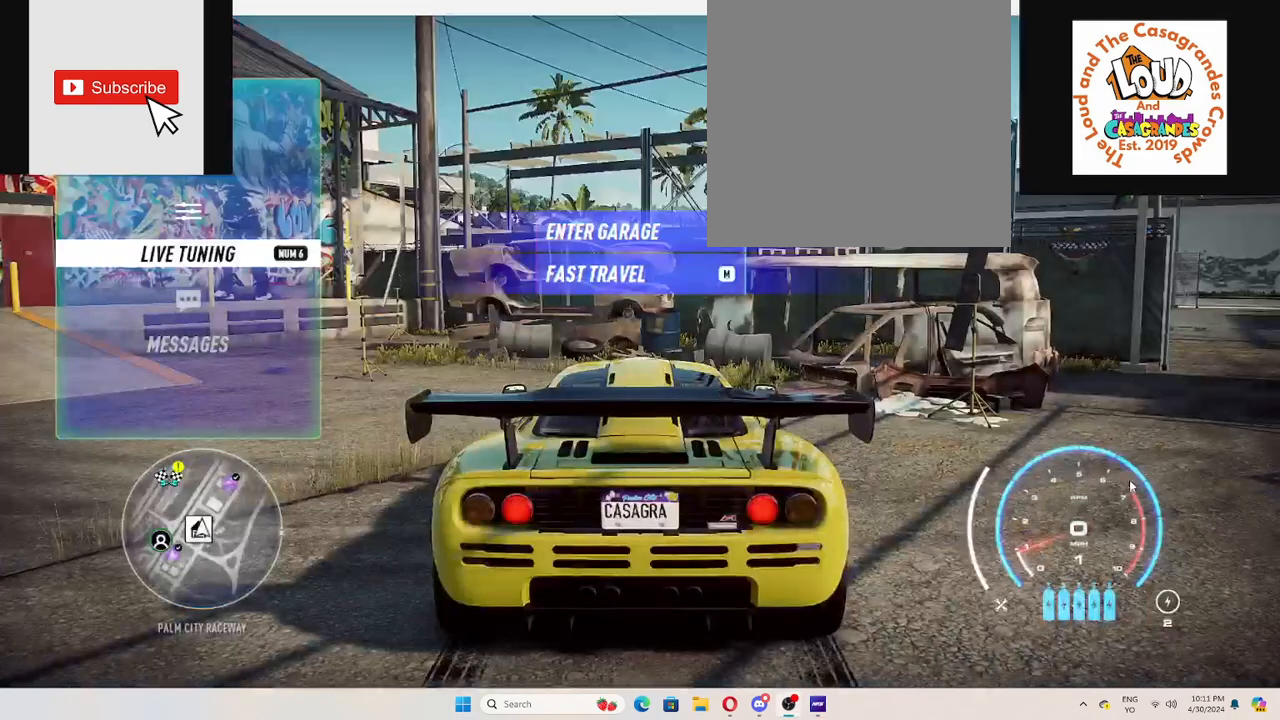
{"buttons": [], "left_stick": "center", "right_stick": "center", "events": []}
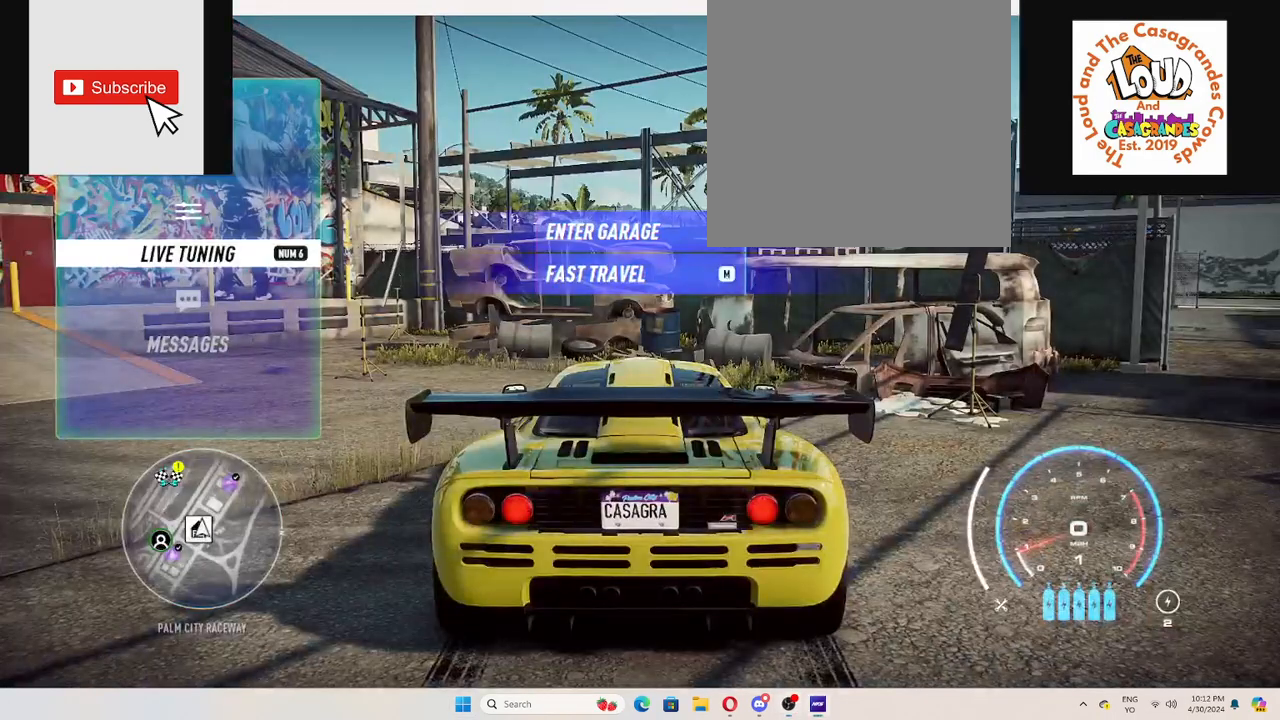
{"buttons": [], "left_stick": "center", "right_stick": "center", "events": []}
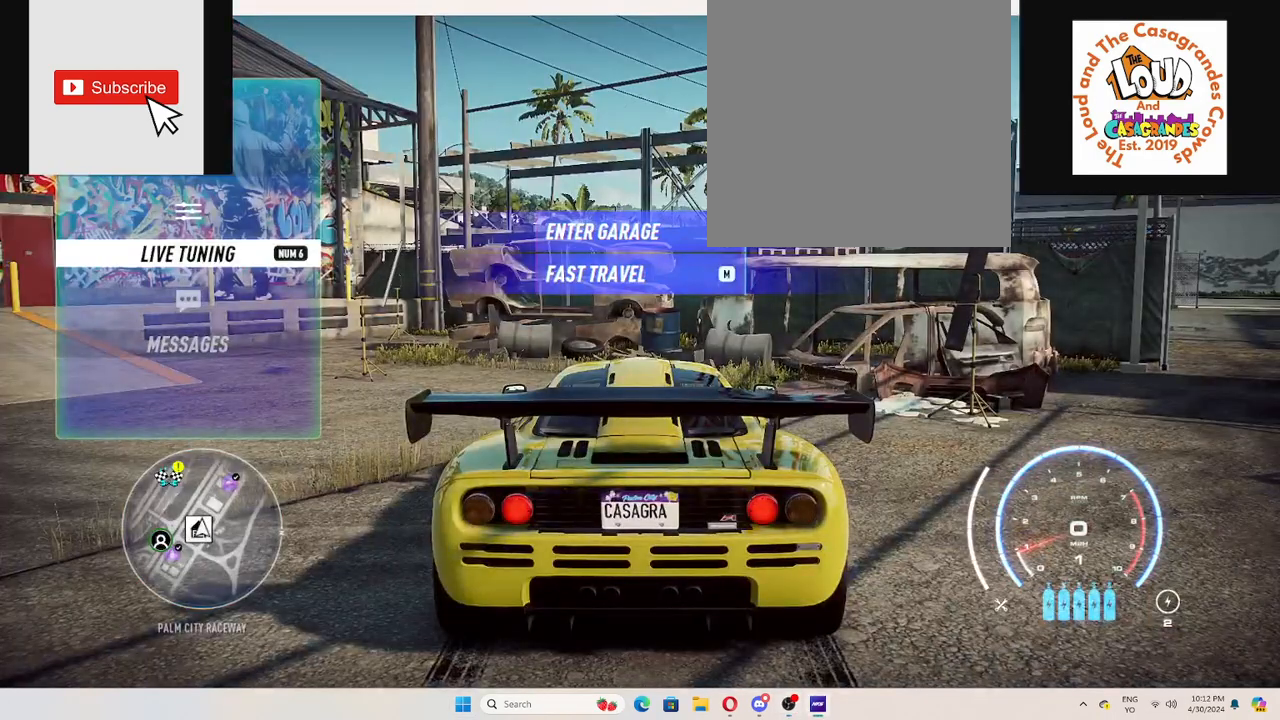
{"buttons": [], "left_stick": "center", "right_stick": "center", "events": [[334, "DPAD_RIGHT", "down"], [468, "DPAD_RIGHT", "up"]]}
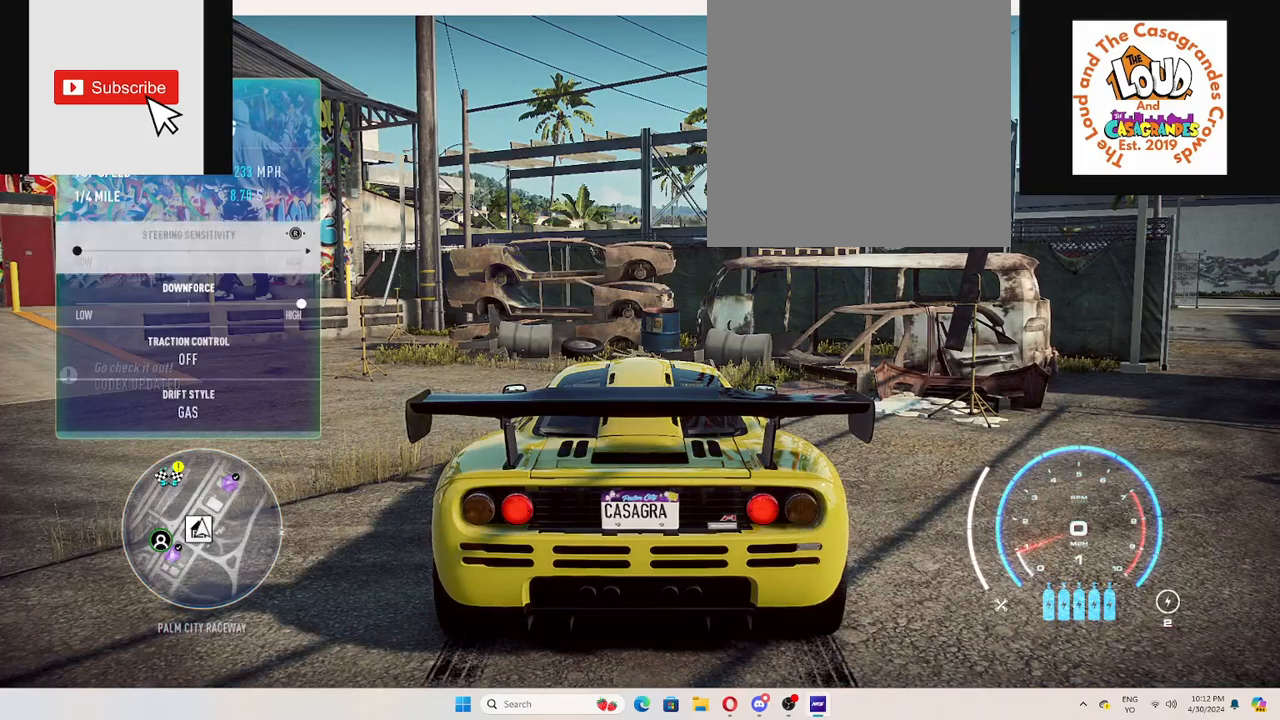
{"buttons": [], "left_stick": "center", "right_stick": "center", "events": []}
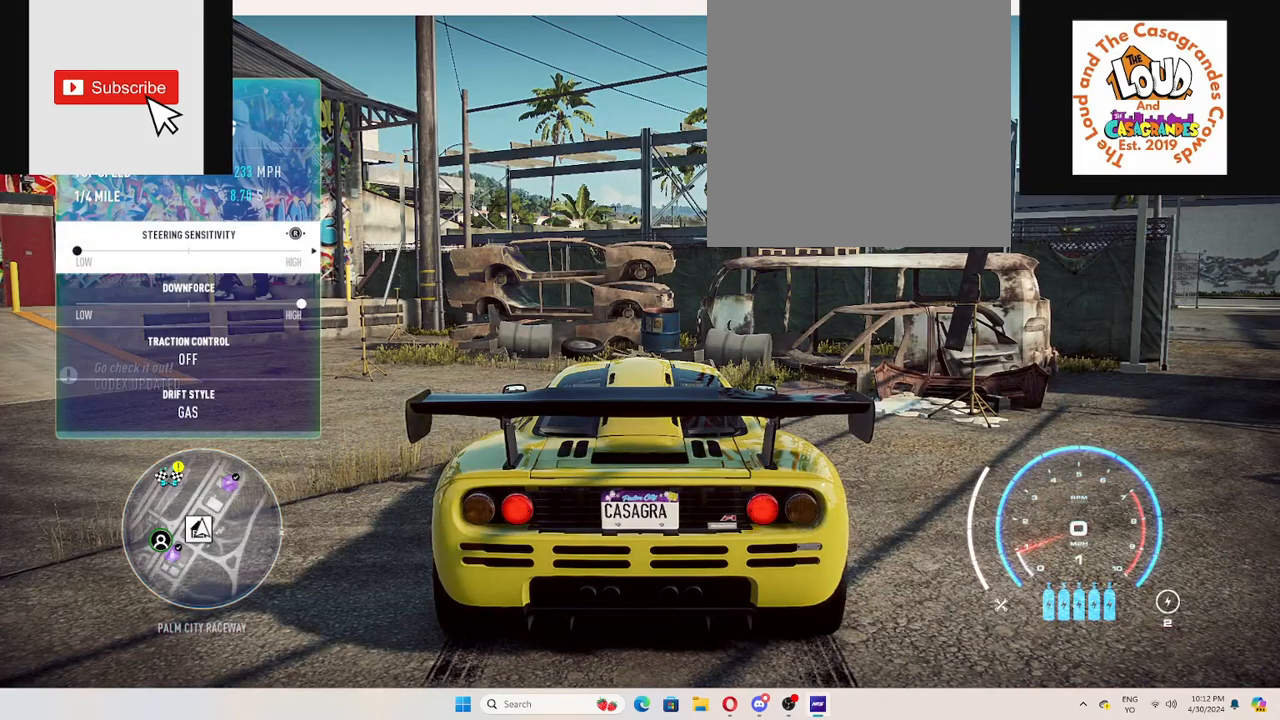
{"buttons": [], "left_stick": "center", "right_stick": "center", "events": []}
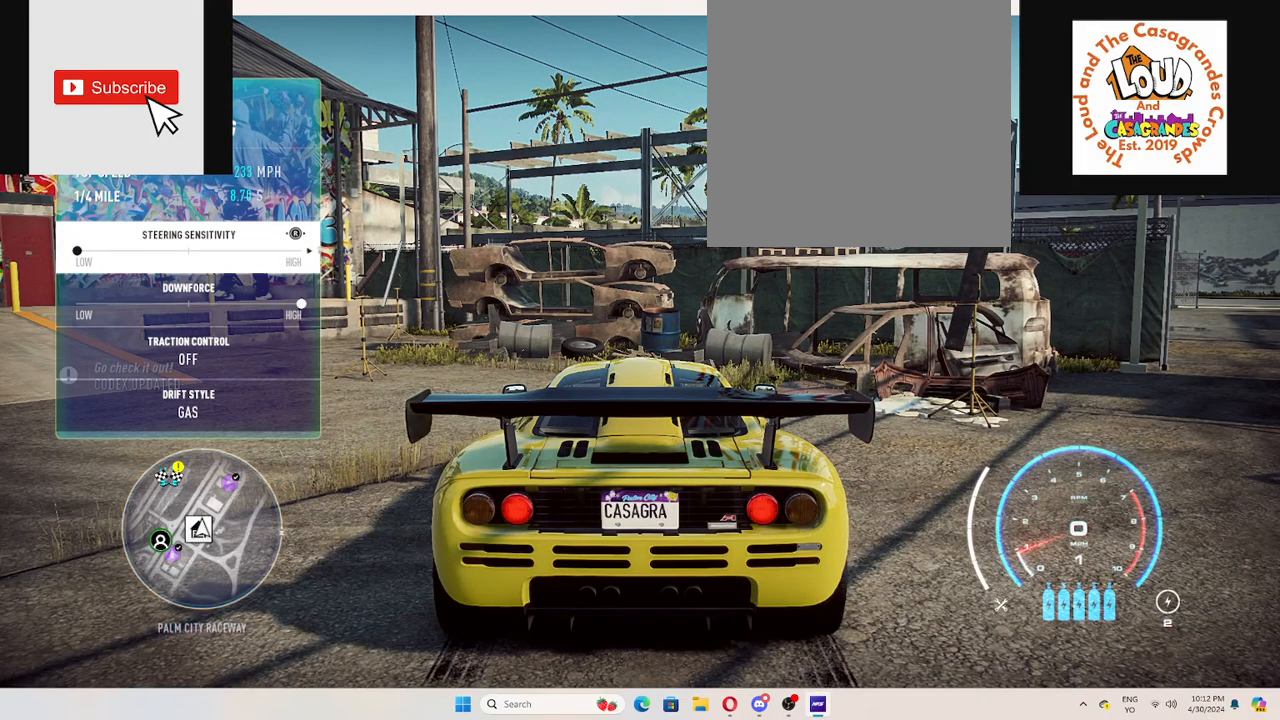
{"buttons": [], "left_stick": "center", "right_stick": "center", "events": [[351, "right_stick", "down"], [484, "right_stick", "center"]]}
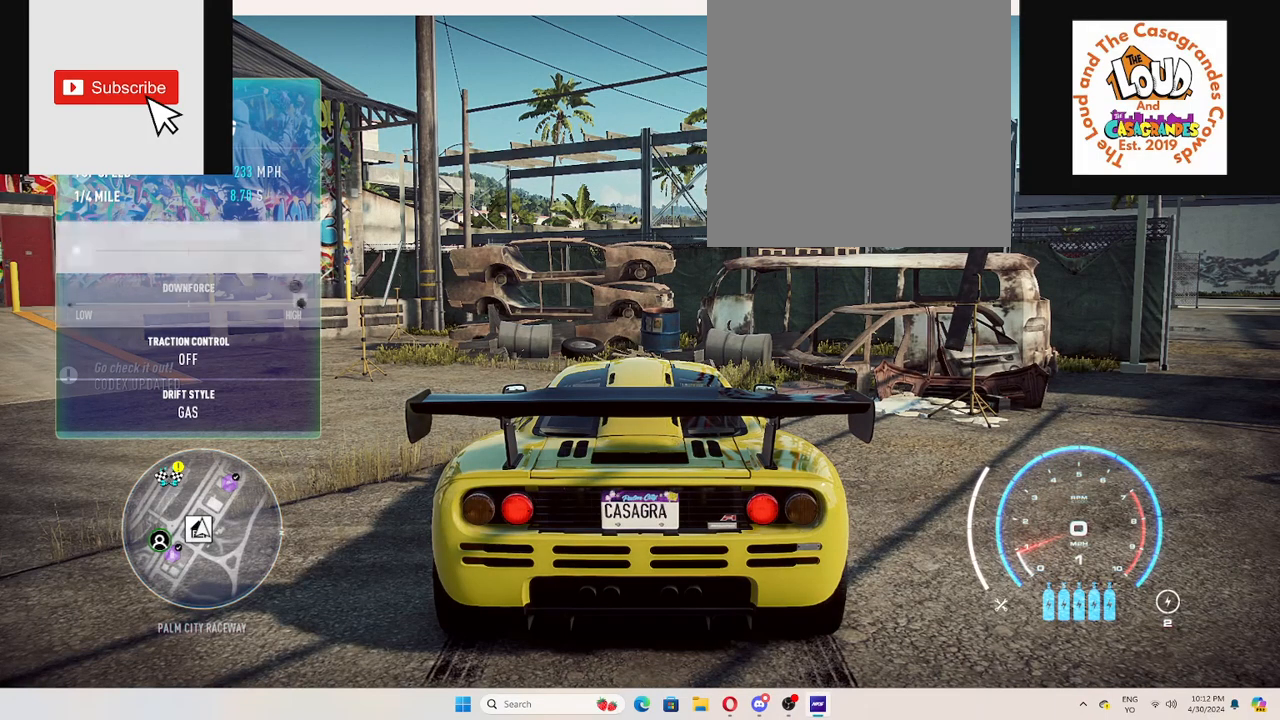
{"buttons": [], "left_stick": "center", "right_stick": "down", "events": [[267, "right_stick", "down"], [350, "right_stick", "center"], [450, "right_stick", "down"]]}
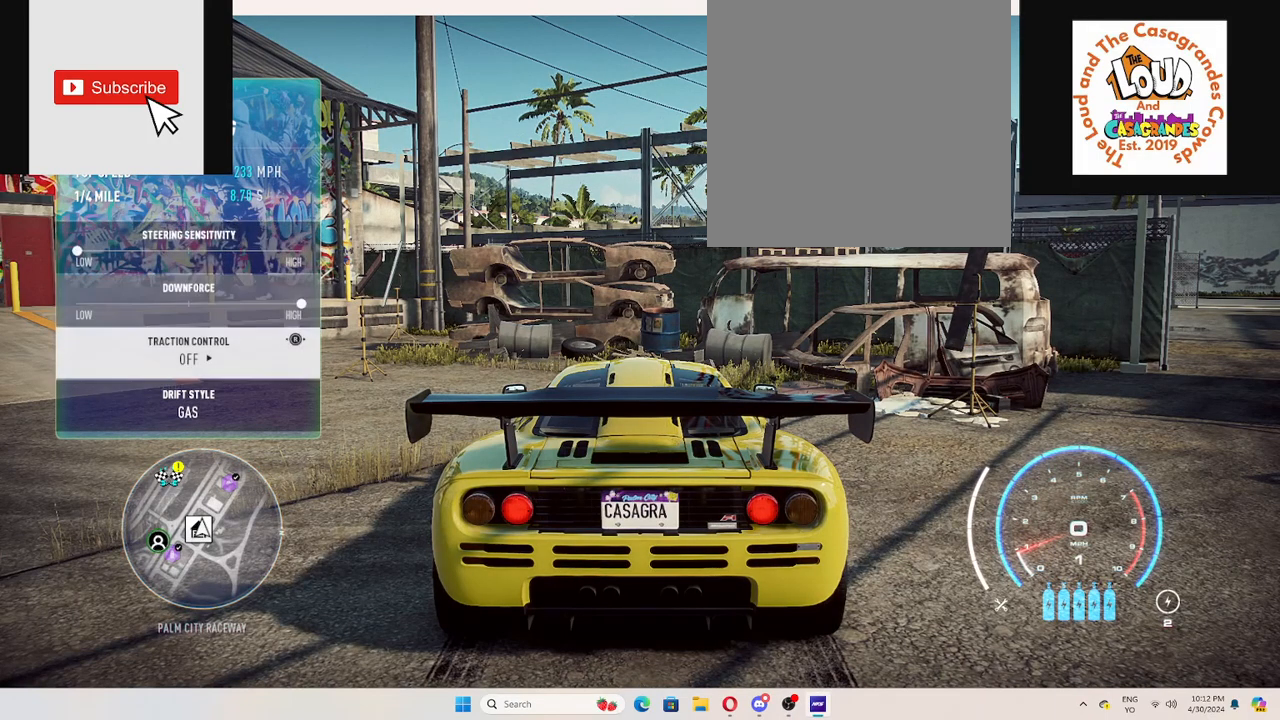
{"buttons": ["DPAD_LEFT"], "left_stick": "center", "right_stick": "center", "events": [[34, "right_stick", "center"], [84, "right_stick", "down"], [234, "right_stick", "center"], [451, "DPAD_LEFT", "down"]]}
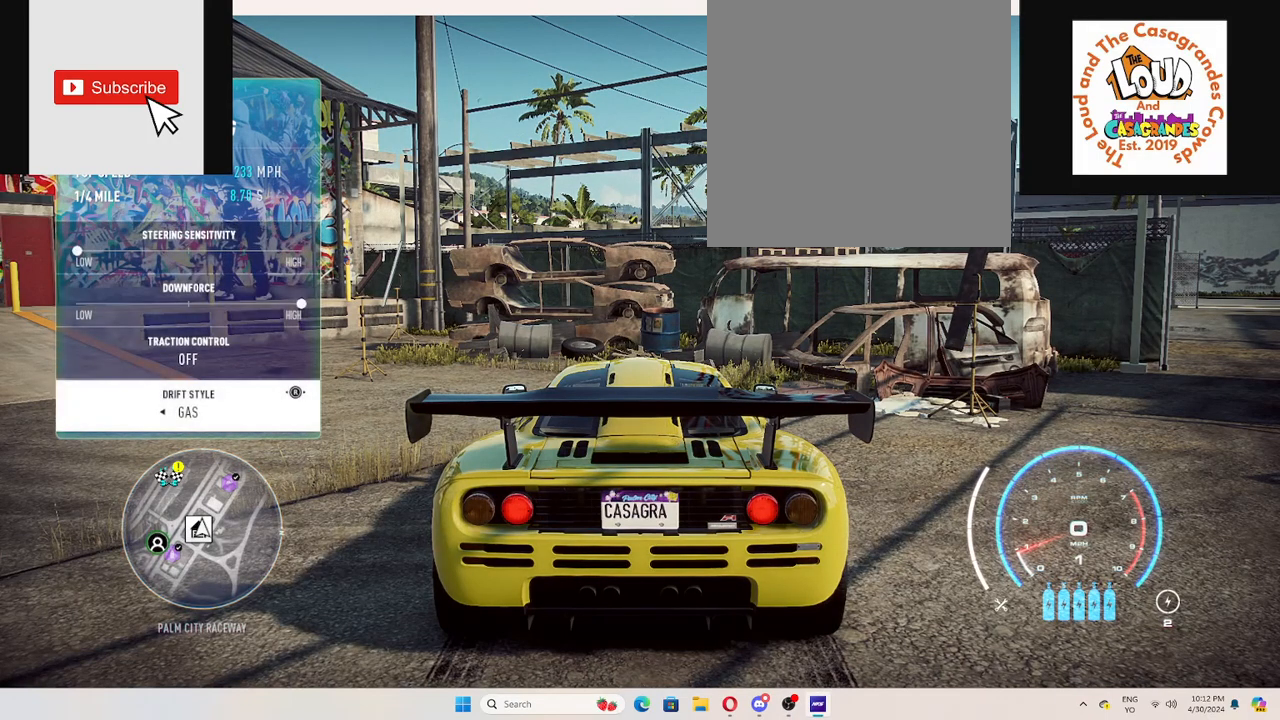
{"buttons": [], "left_stick": "center", "right_stick": "center", "events": [[50, "DPAD_LEFT", "up"], [250, "DPAD_LEFT", "down"], [350, "DPAD_LEFT", "up"]]}